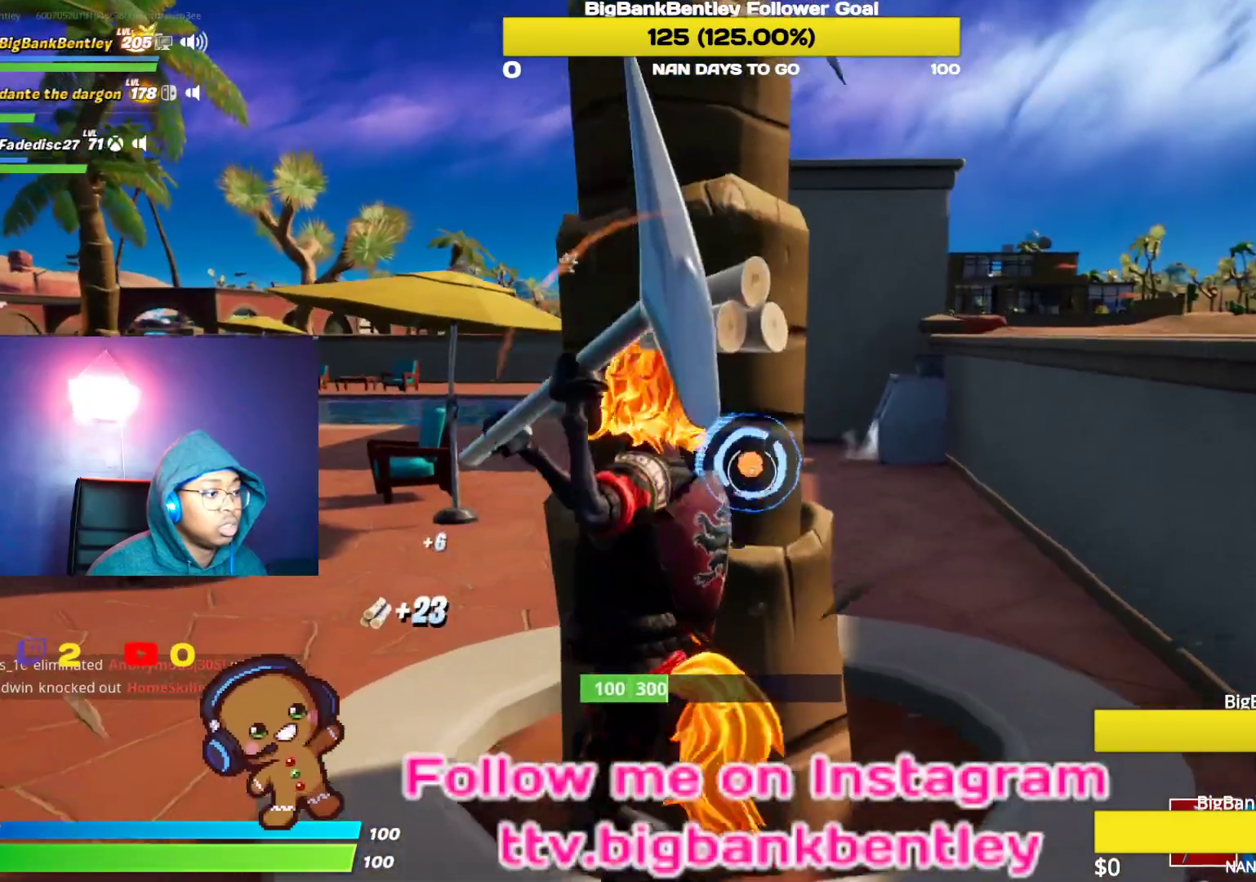
Gameplay with a controller (Xbox layout); each line is a JSON object with the inputs held at the frame after it. "events" lists button and stick changes between this image and that frame as [ms after this image, input, new state], when the widget could be followed in between.
{"buttons": [], "left_stick": "up", "right_stick": "left", "events": [[33, "left_stick", "up"], [33, "right_stick", "down"], [217, "right_stick", "center"], [250, "R2", "up"], [433, "right_stick", "left"]]}
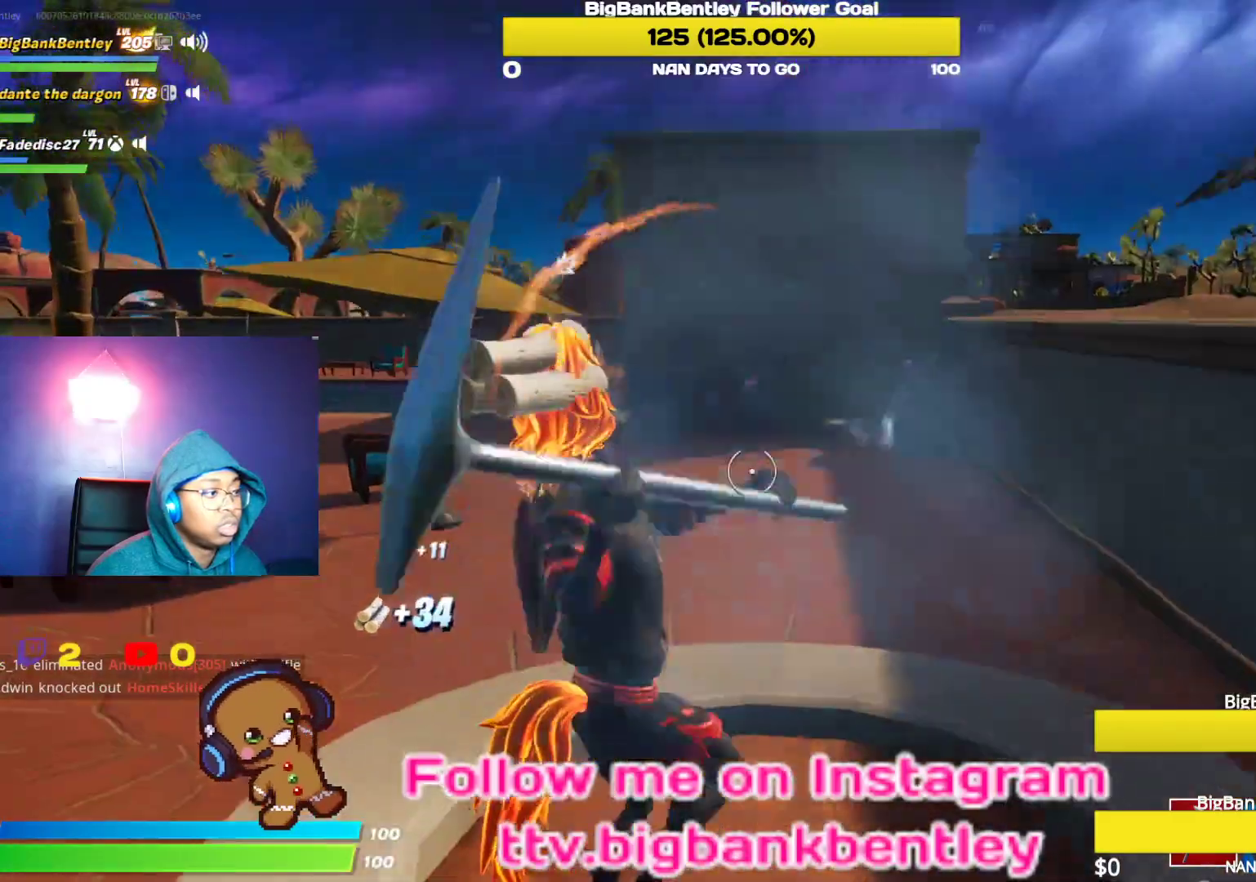
{"buttons": [], "left_stick": "center", "right_stick": "center", "events": [[83, "right_stick", "center"], [217, "A", "down"], [283, "left_stick", "center"], [300, "A", "up"], [367, "DPAD_UP", "down"], [483, "DPAD_UP", "up"]]}
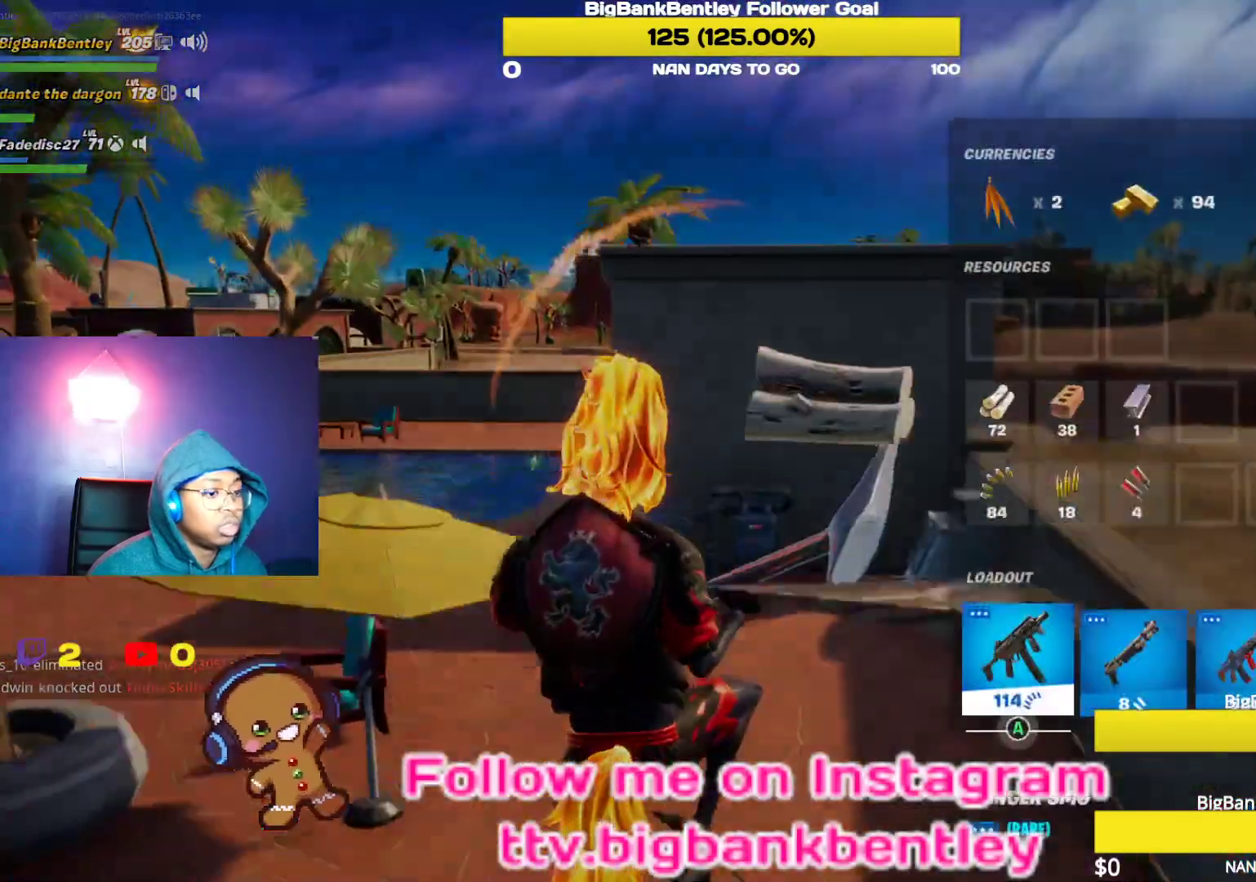
{"buttons": ["X"], "left_stick": "center", "right_stick": "center", "events": [[83, "DPAD_LEFT", "down"], [183, "DPAD_LEFT", "up"], [417, "X", "down"]]}
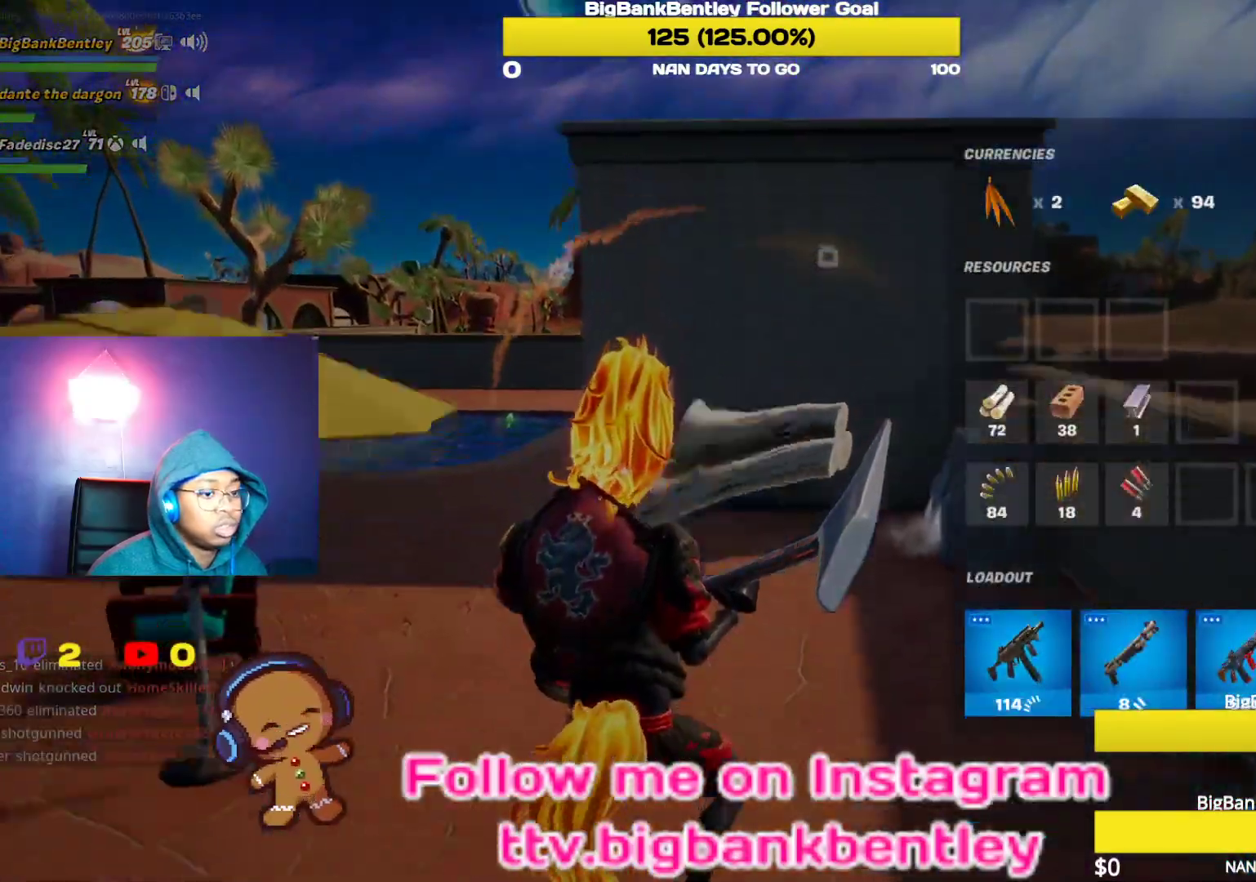
{"buttons": [], "left_stick": "up-right", "right_stick": "down-left", "events": [[17, "X", "up"], [117, "B", "down"], [133, "left_stick", "up-right"], [183, "B", "up"], [317, "right_stick", "down-left"]]}
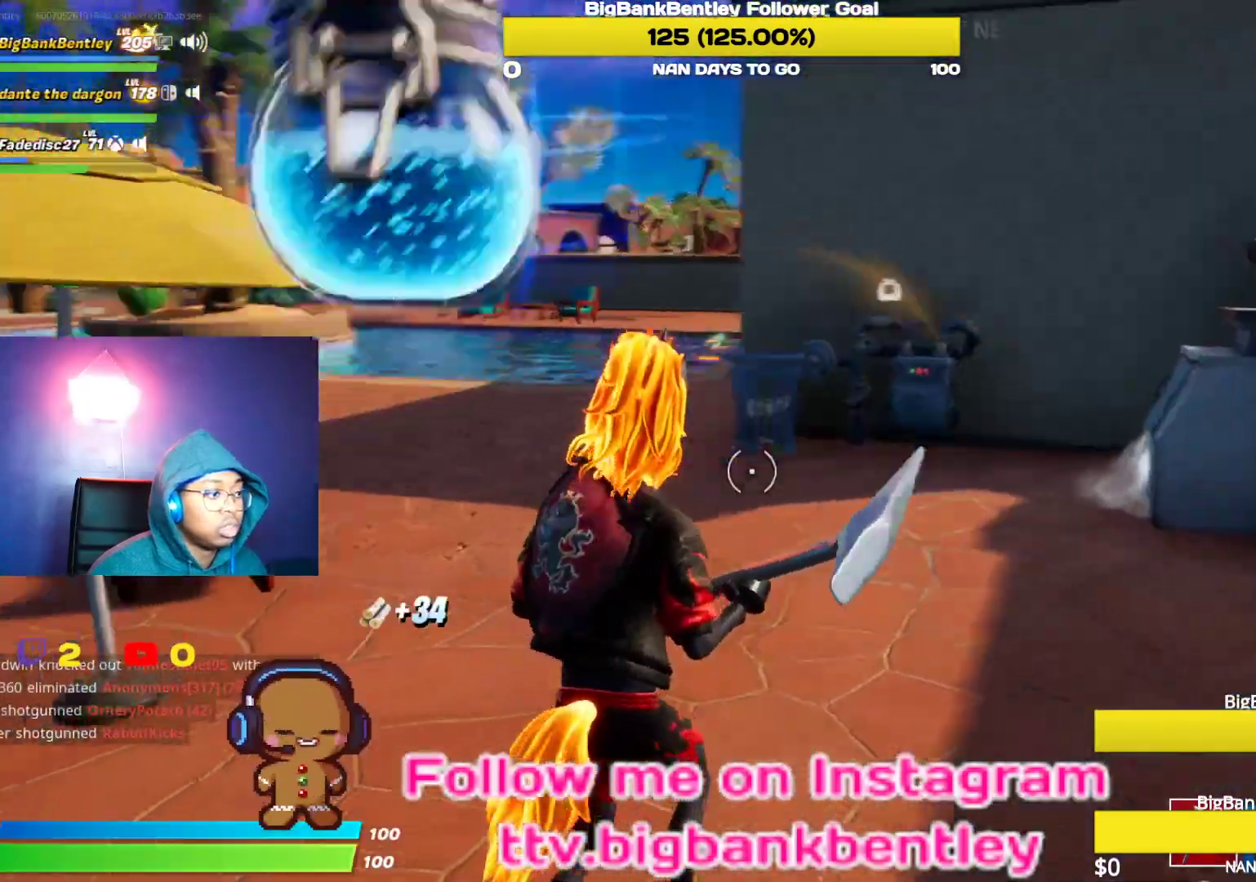
{"buttons": ["DPAD_LEFT"], "left_stick": "center", "right_stick": "left", "events": [[83, "right_stick", "left"], [133, "left_stick", "down-right"], [383, "left_stick", "center"], [483, "DPAD_LEFT", "down"]]}
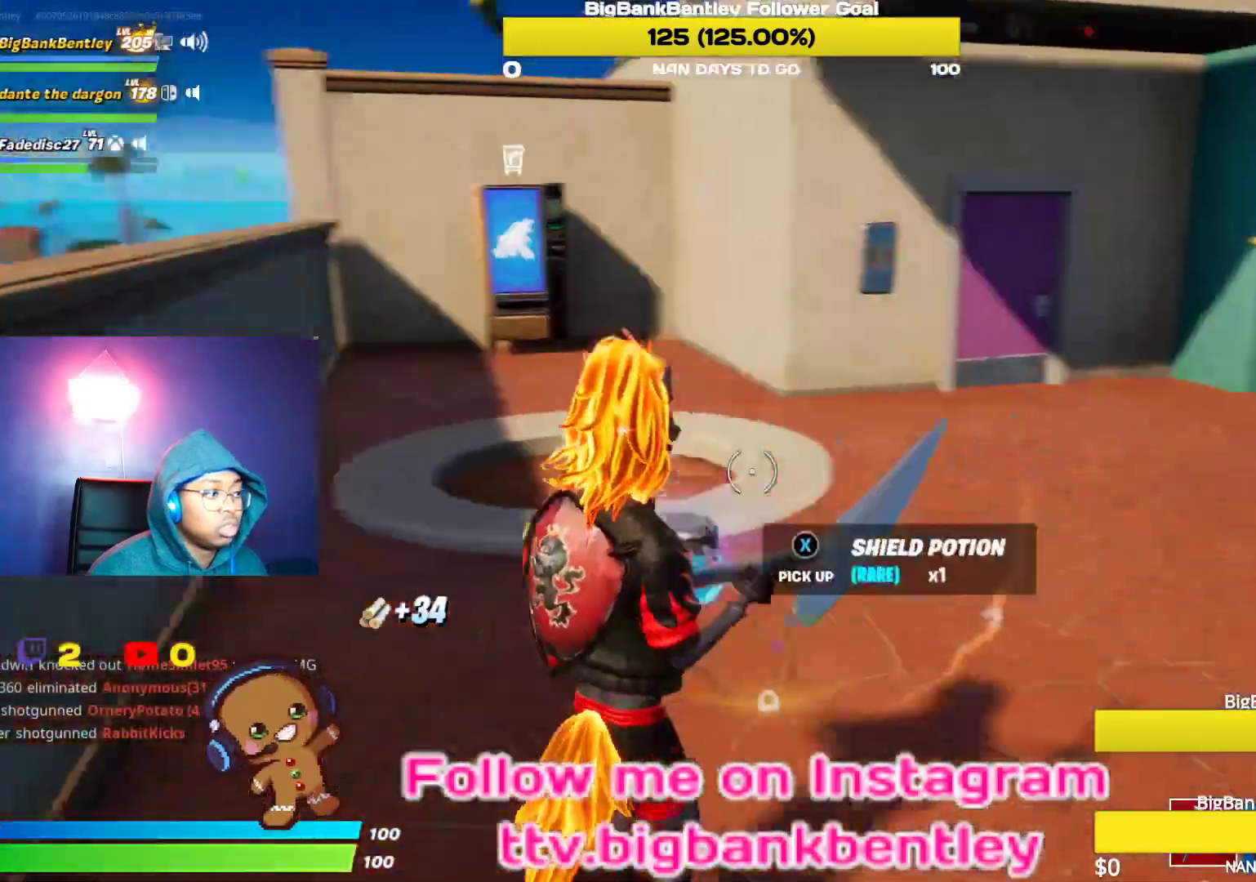
{"buttons": [], "left_stick": "up-right", "right_stick": "right", "events": [[50, "right_stick", "center"], [100, "DPAD_LEFT", "up"], [117, "right_stick", "right"], [200, "left_stick", "up"], [250, "left_stick", "up-right"], [333, "R1", "down"], [467, "R1", "up"]]}
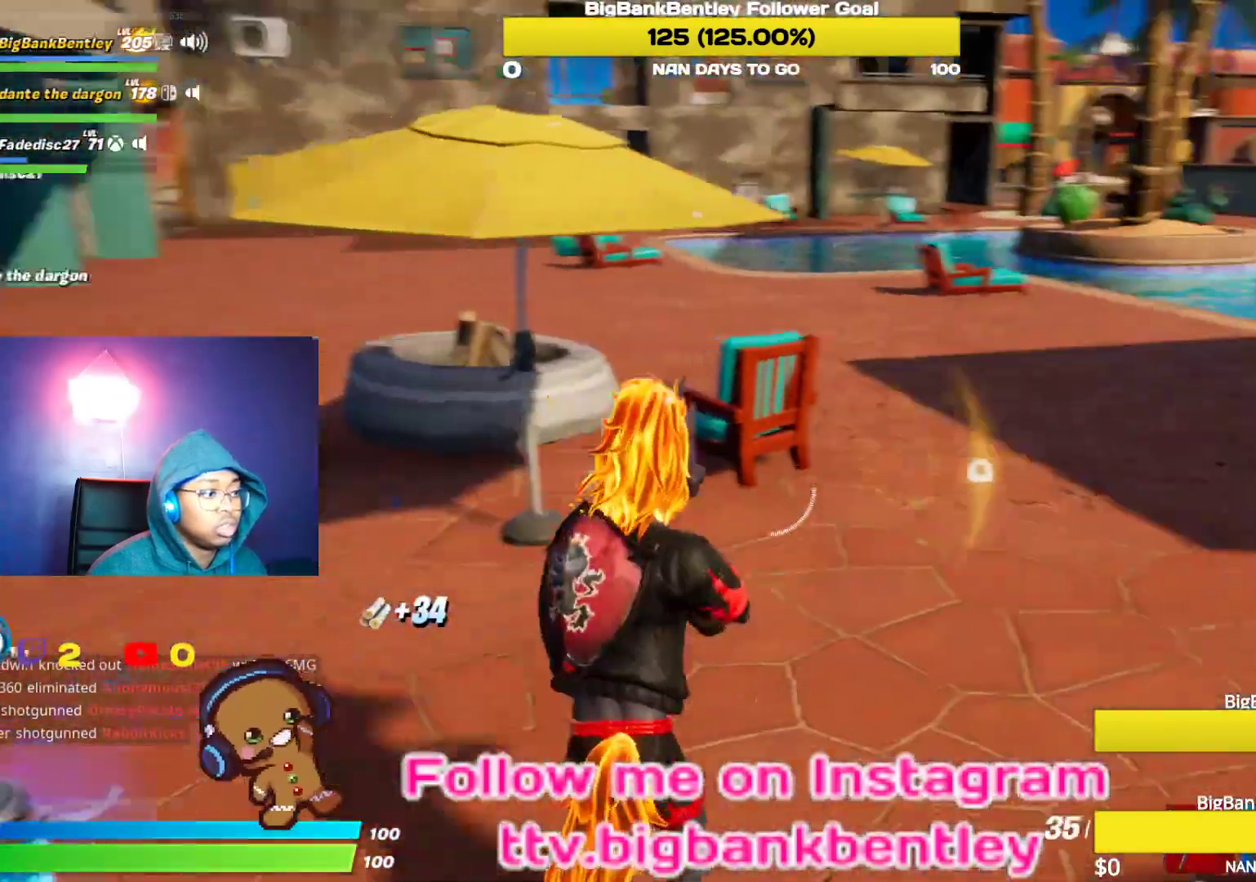
{"buttons": [], "left_stick": "up", "right_stick": "right", "events": [[267, "left_stick", "up"], [283, "right_stick", "center"], [450, "right_stick", "right"]]}
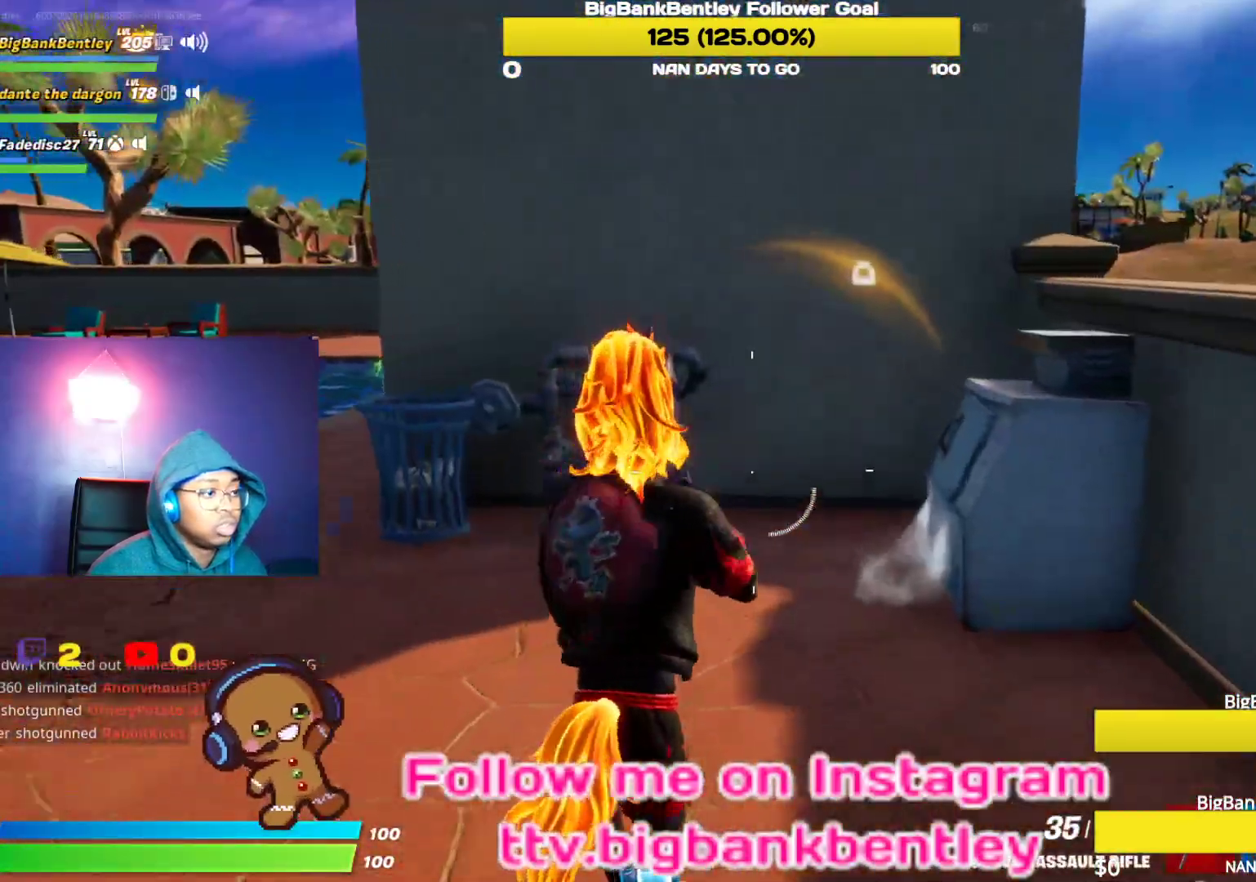
{"buttons": ["X"], "left_stick": "center", "right_stick": "center", "events": [[50, "left_stick", "up-right"], [183, "right_stick", "center"], [217, "X", "down"], [483, "left_stick", "center"]]}
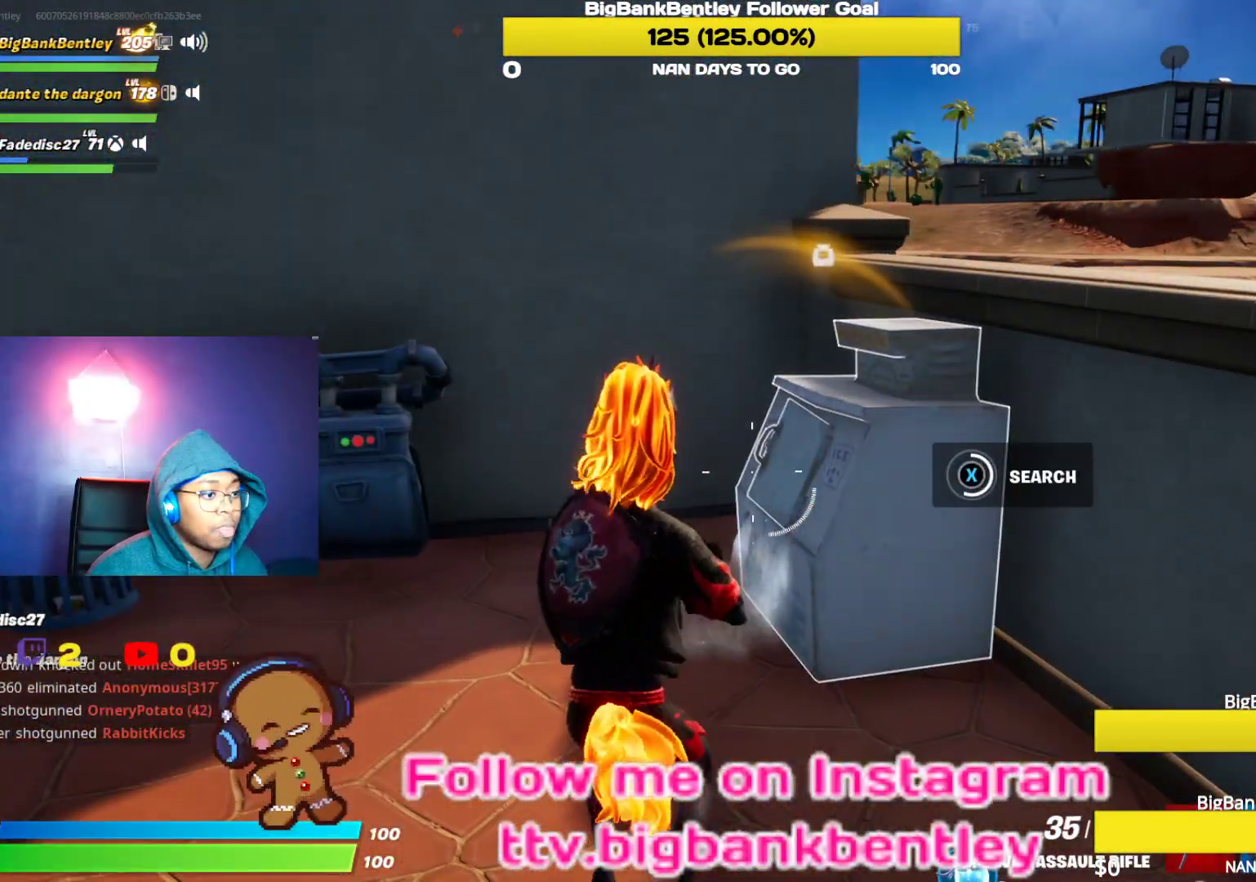
{"buttons": [], "left_stick": "left", "right_stick": "down-left", "events": [[367, "X", "up"], [450, "left_stick", "left"], [500, "right_stick", "down-left"]]}
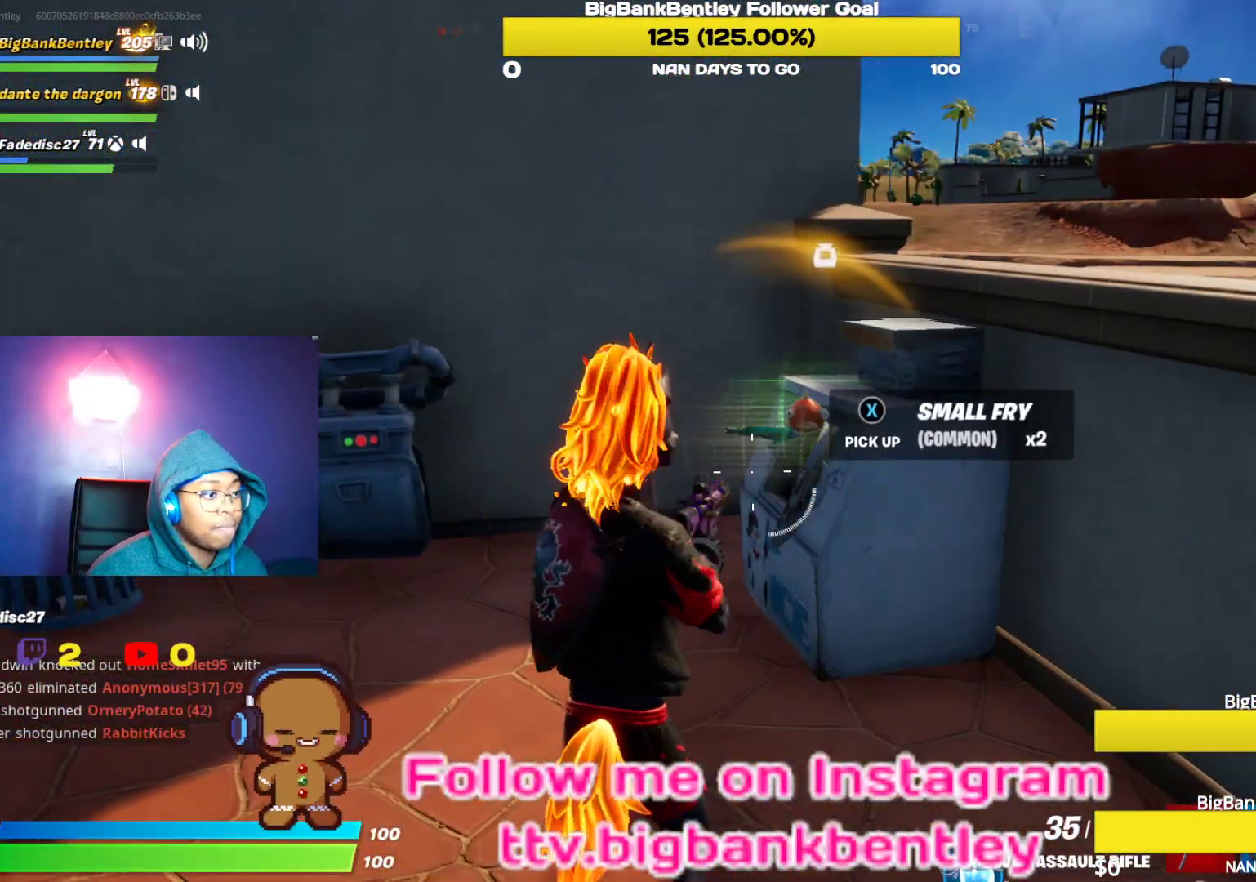
{"buttons": [], "left_stick": "up", "right_stick": "center", "events": [[167, "left_stick", "up-left"], [217, "right_stick", "down-right"], [267, "left_stick", "up"], [317, "right_stick", "right"], [417, "right_stick", "center"]]}
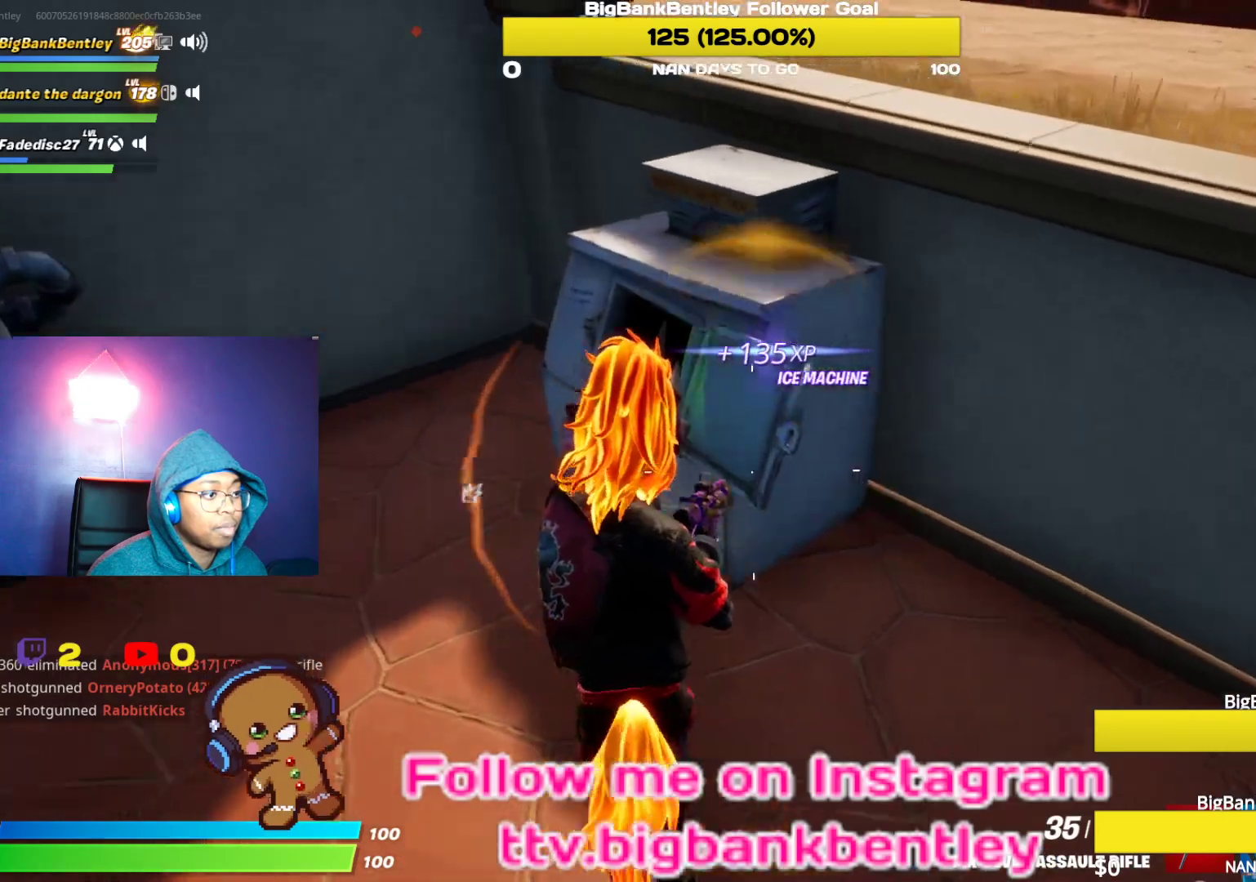
{"buttons": ["Y"], "left_stick": "left", "right_stick": "center", "events": [[67, "right_stick", "up-right"], [83, "left_stick", "up-left"], [233, "right_stick", "center"], [283, "left_stick", "center"], [333, "left_stick", "left"], [500, "Y", "down"]]}
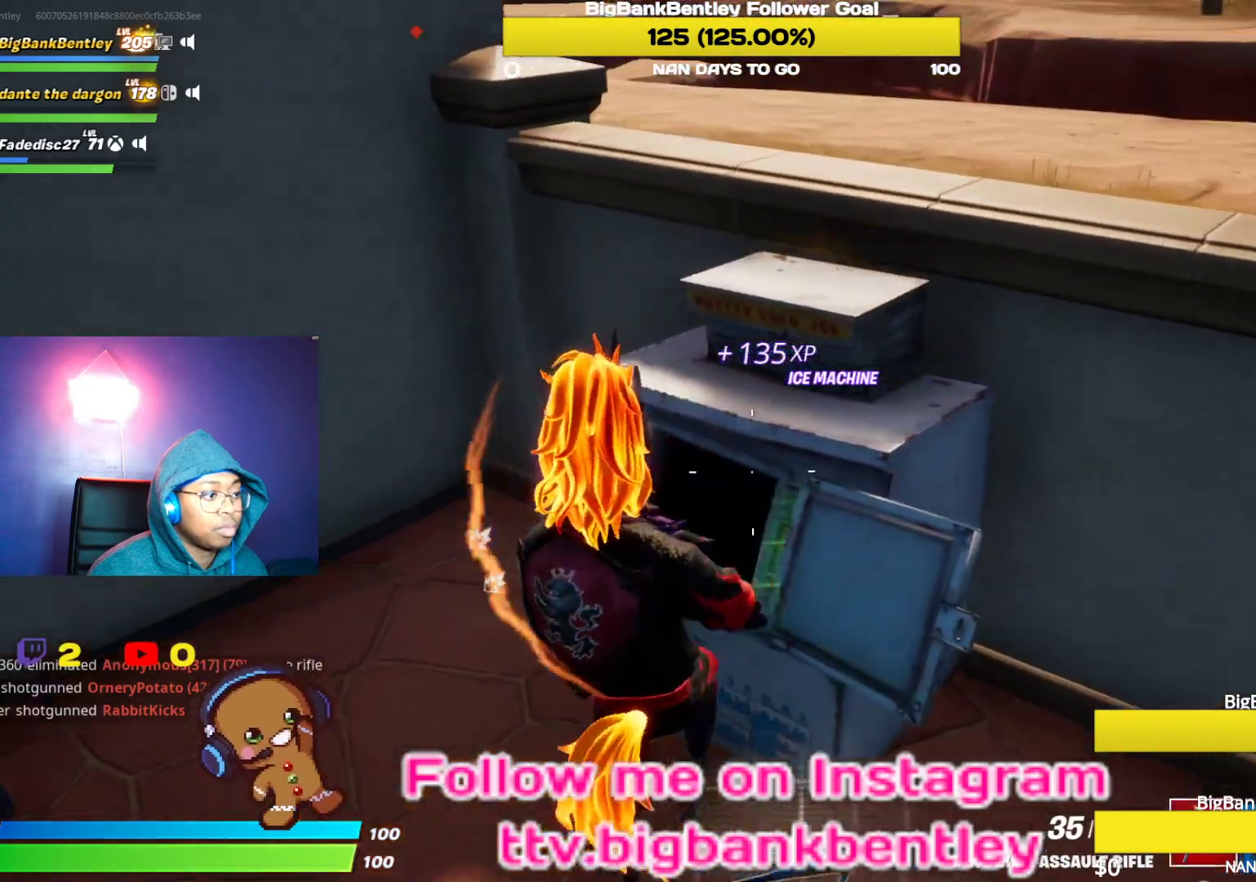
{"buttons": ["R2"], "left_stick": "up-left", "right_stick": "right", "events": [[83, "Y", "up"], [233, "left_stick", "up-left"], [233, "right_stick", "down-right"], [283, "right_stick", "right"], [433, "R2", "down"]]}
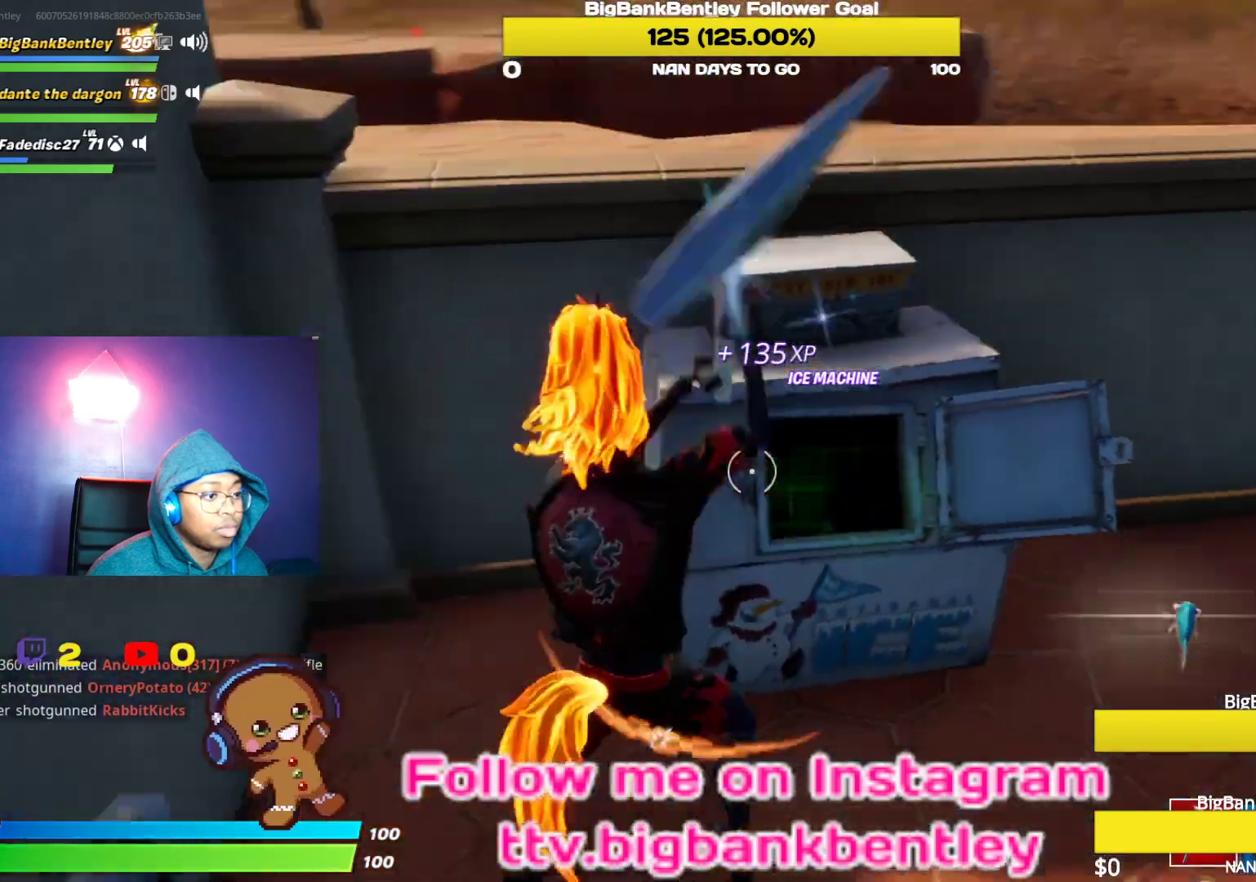
{"buttons": ["R2"], "left_stick": "left", "right_stick": "center", "events": [[150, "right_stick", "center"], [267, "left_stick", "right"], [267, "right_stick", "right"], [400, "left_stick", "center"], [400, "right_stick", "center"], [467, "left_stick", "left"]]}
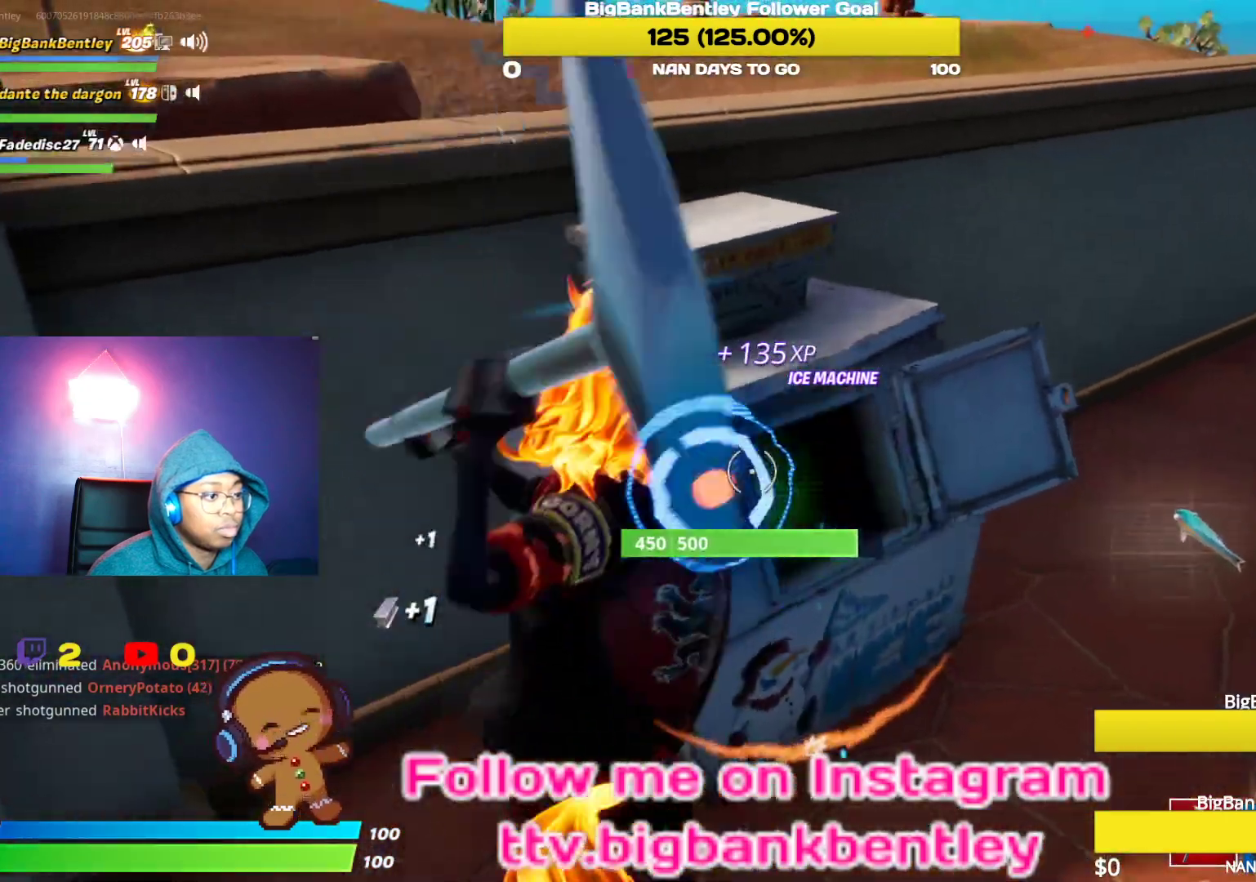
{"buttons": ["R2"], "left_stick": "down-right", "right_stick": "left", "events": [[33, "R3", "down"], [167, "R3", "up"], [233, "R3", "down"], [250, "left_stick", "right"], [317, "R3", "up"], [350, "right_stick", "up-right"], [417, "left_stick", "down-right"], [500, "right_stick", "left"]]}
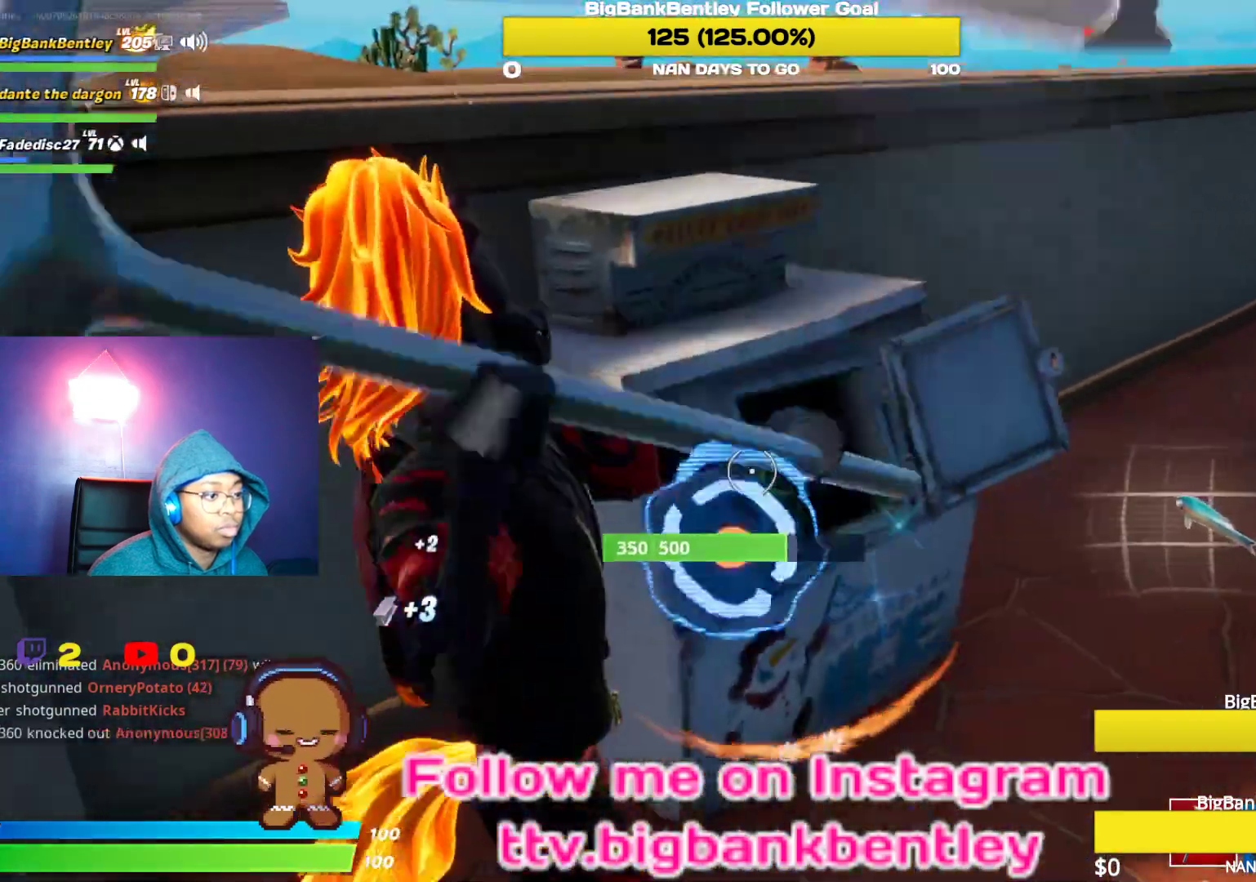
{"buttons": ["R2"], "left_stick": "up", "right_stick": "up-left", "events": [[33, "left_stick", "down-left"], [50, "right_stick", "down-left"], [100, "left_stick", "down"], [217, "right_stick", "right"], [300, "right_stick", "up-left"], [333, "left_stick", "up"]]}
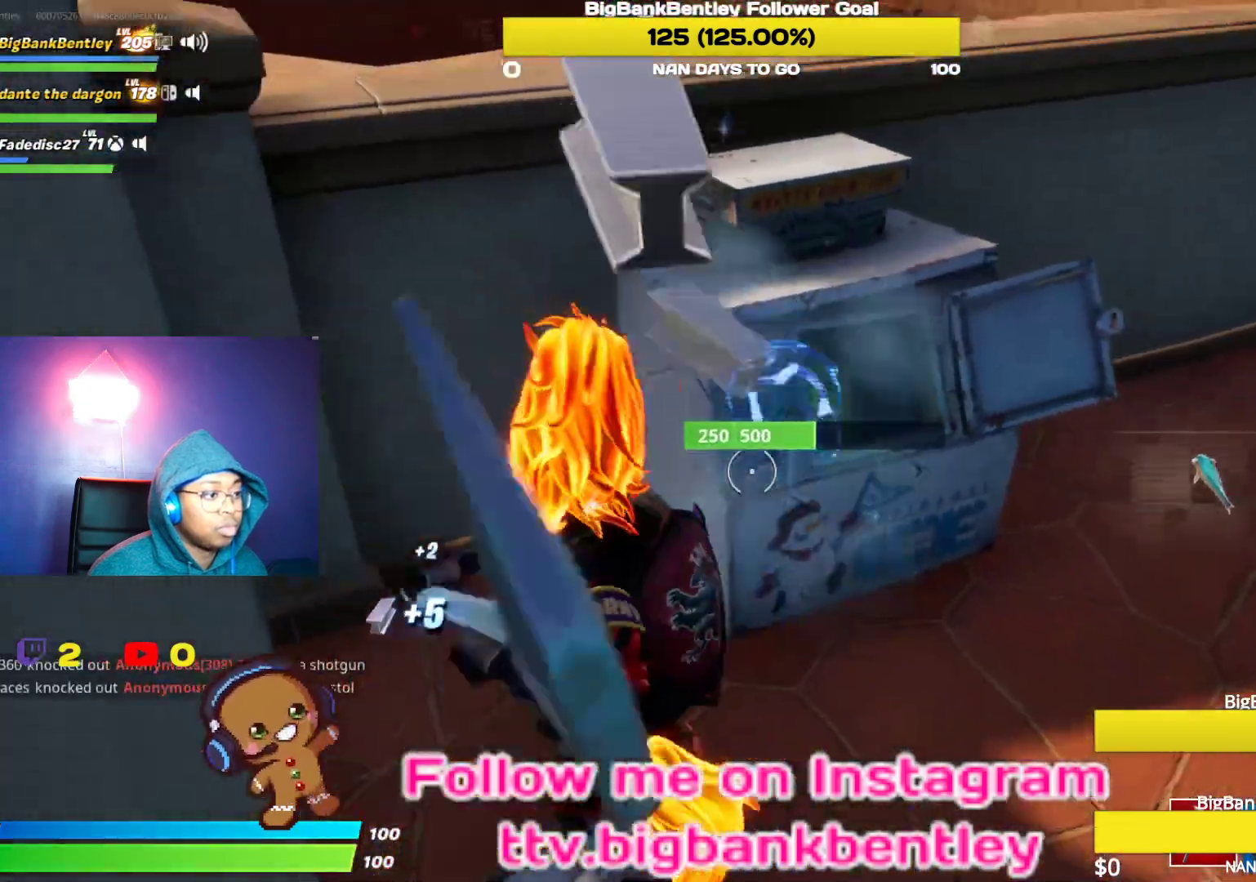
{"buttons": ["R2"], "left_stick": "left", "right_stick": "center", "events": [[100, "right_stick", "up-right"], [133, "left_stick", "center"], [283, "left_stick", "left"], [317, "right_stick", "up-left"], [383, "right_stick", "center"]]}
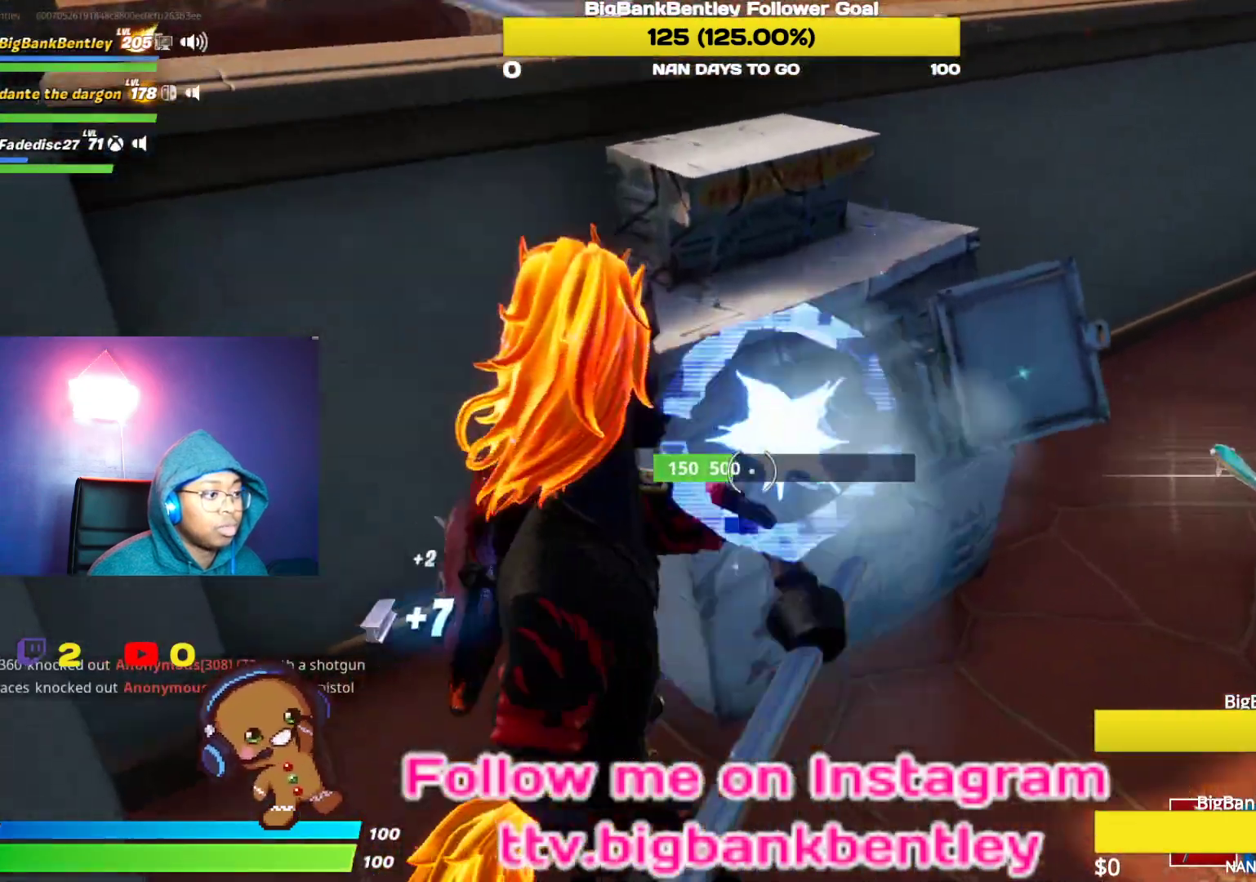
{"buttons": ["R2"], "left_stick": "center", "right_stick": "center", "events": [[33, "left_stick", "center"], [67, "right_stick", "right"], [233, "right_stick", "center"], [267, "left_stick", "left"], [317, "right_stick", "up-left"], [417, "left_stick", "center"], [483, "right_stick", "center"]]}
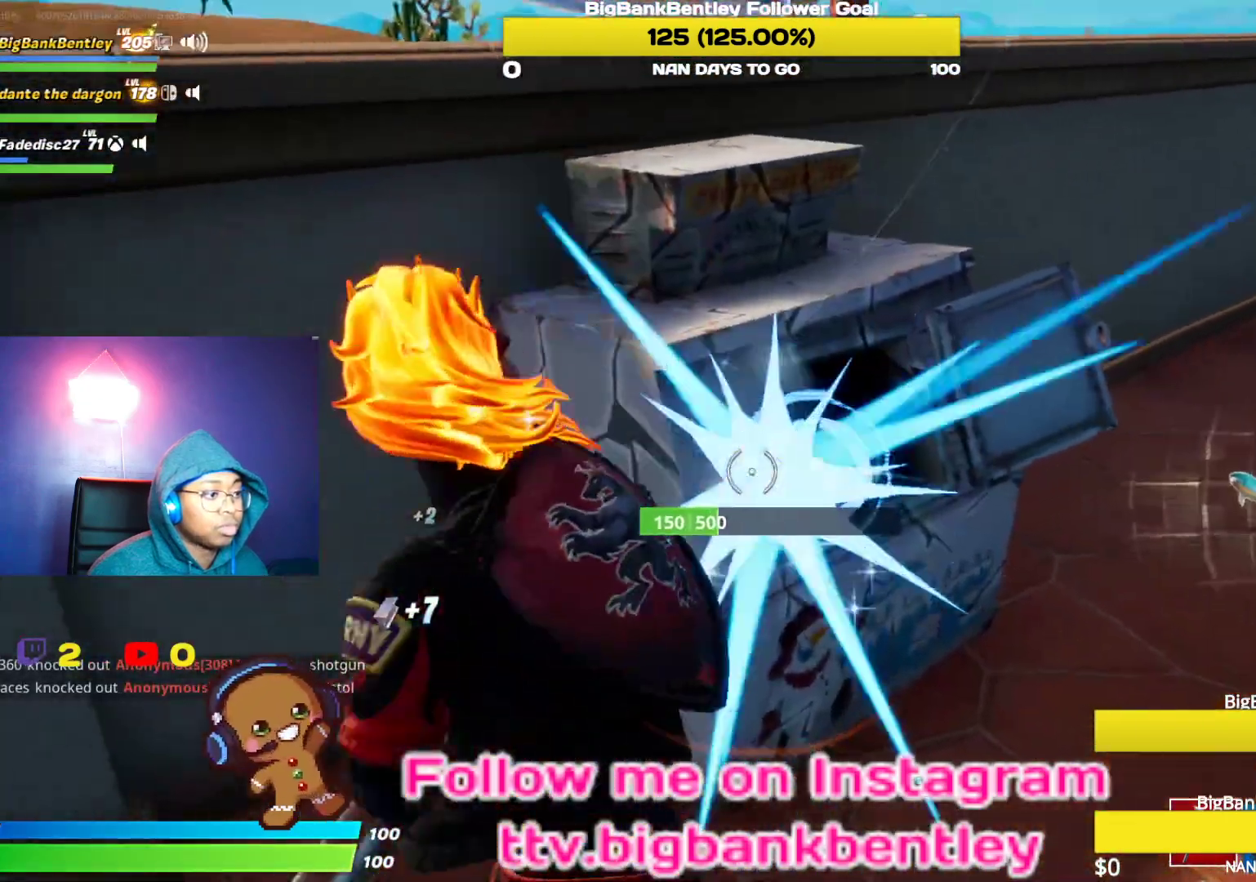
{"buttons": [], "left_stick": "center", "right_stick": "down", "events": [[300, "right_stick", "down-right"], [450, "R2", "up"], [450, "right_stick", "down"]]}
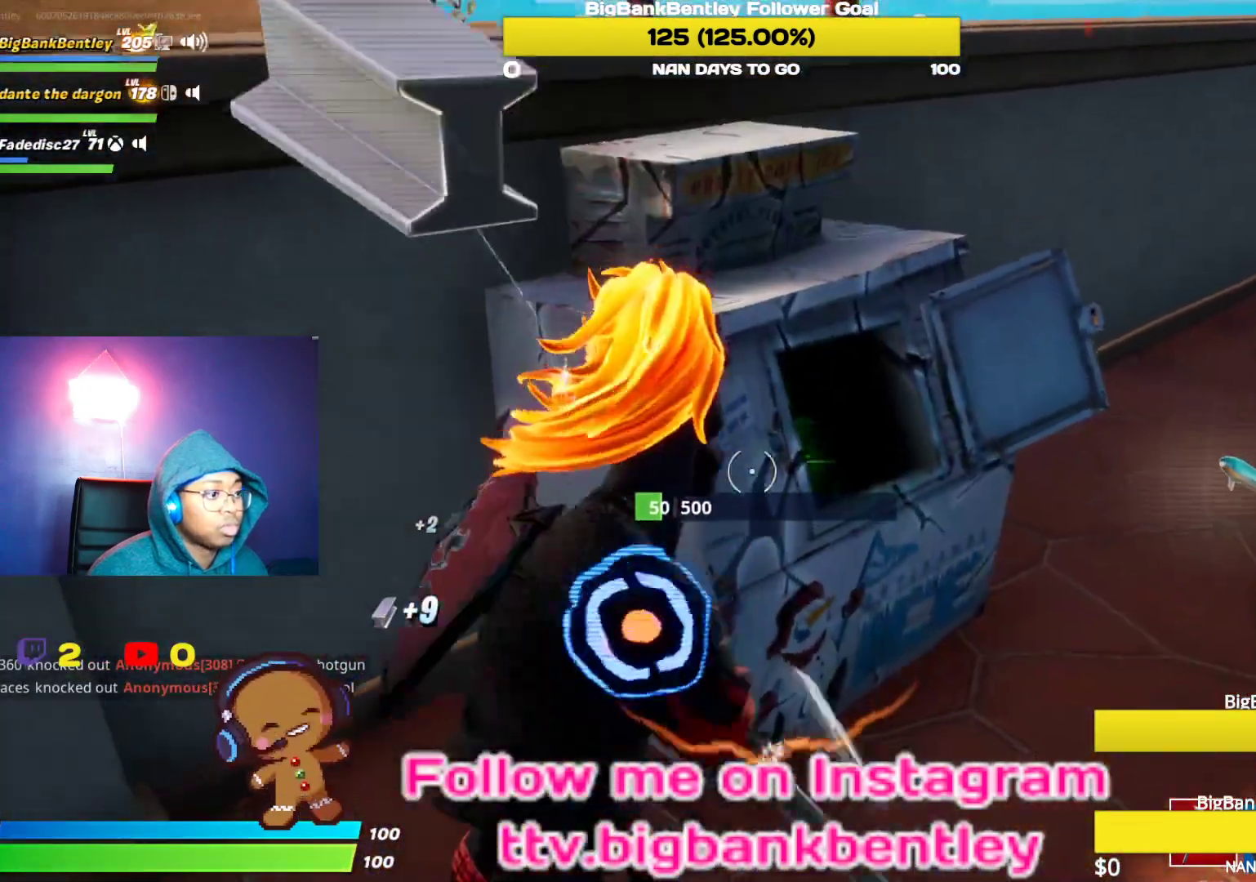
{"buttons": [], "left_stick": "right", "right_stick": "center", "events": [[50, "R1", "down"], [133, "R1", "up"], [150, "left_stick", "up-right"], [150, "right_stick", "center"], [283, "X", "down"], [350, "X", "up"], [400, "left_stick", "right"]]}
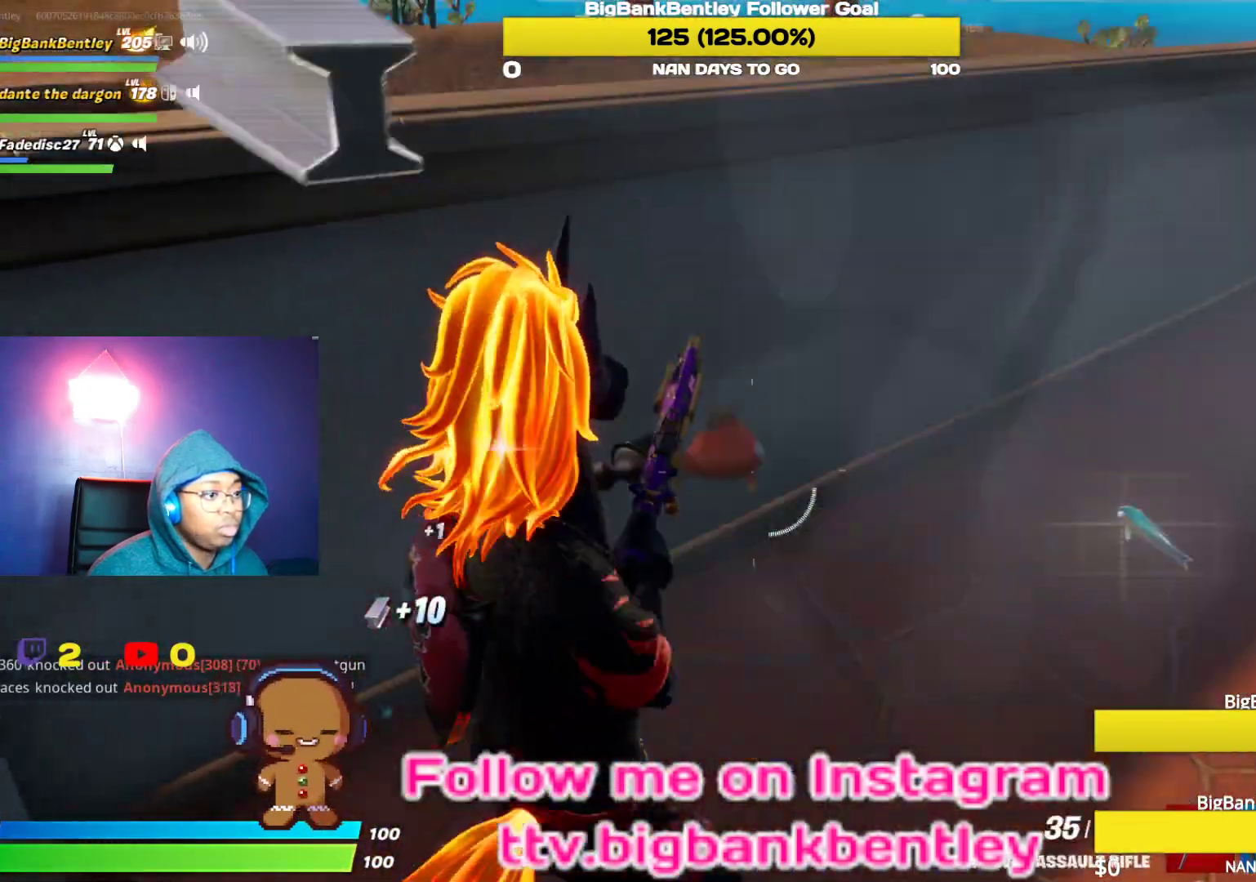
{"buttons": [], "left_stick": "up-right", "right_stick": "center", "events": [[33, "right_stick", "right"], [117, "left_stick", "up-right"], [367, "right_stick", "up-right"], [500, "right_stick", "center"]]}
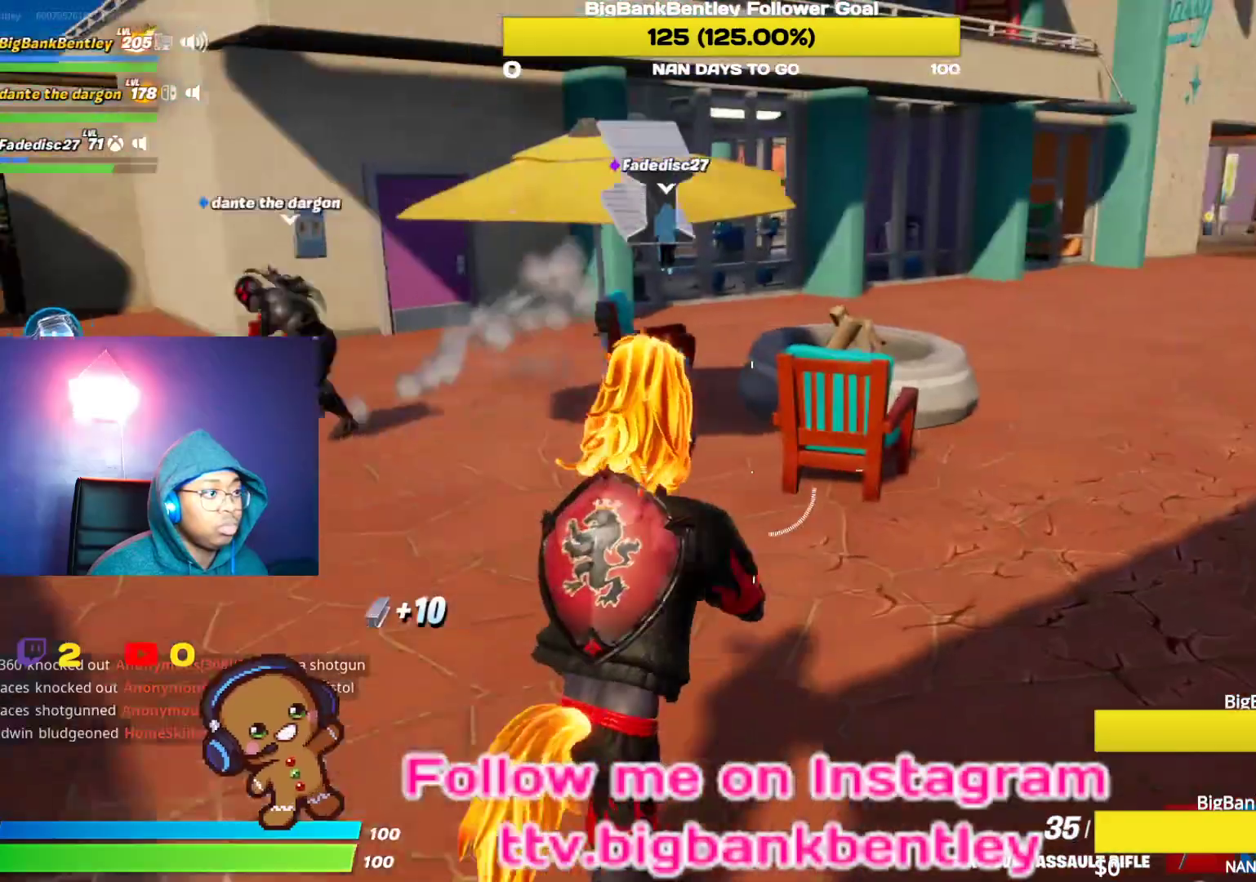
{"buttons": [], "left_stick": "up-right", "right_stick": "right", "events": [[67, "right_stick", "right"], [350, "right_stick", "center"], [450, "right_stick", "right"]]}
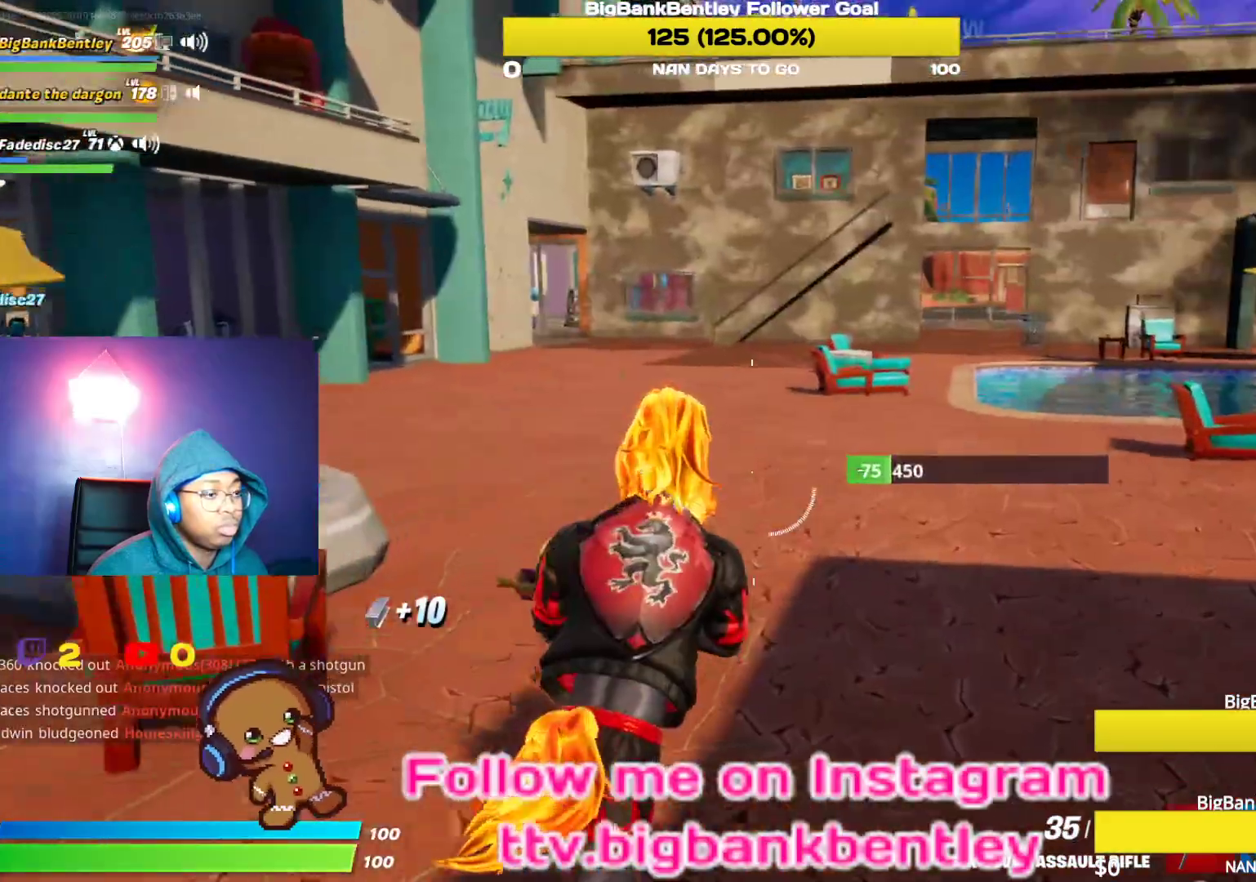
{"buttons": [], "left_stick": "up", "right_stick": "center", "events": [[117, "left_stick", "up"], [267, "right_stick", "center"]]}
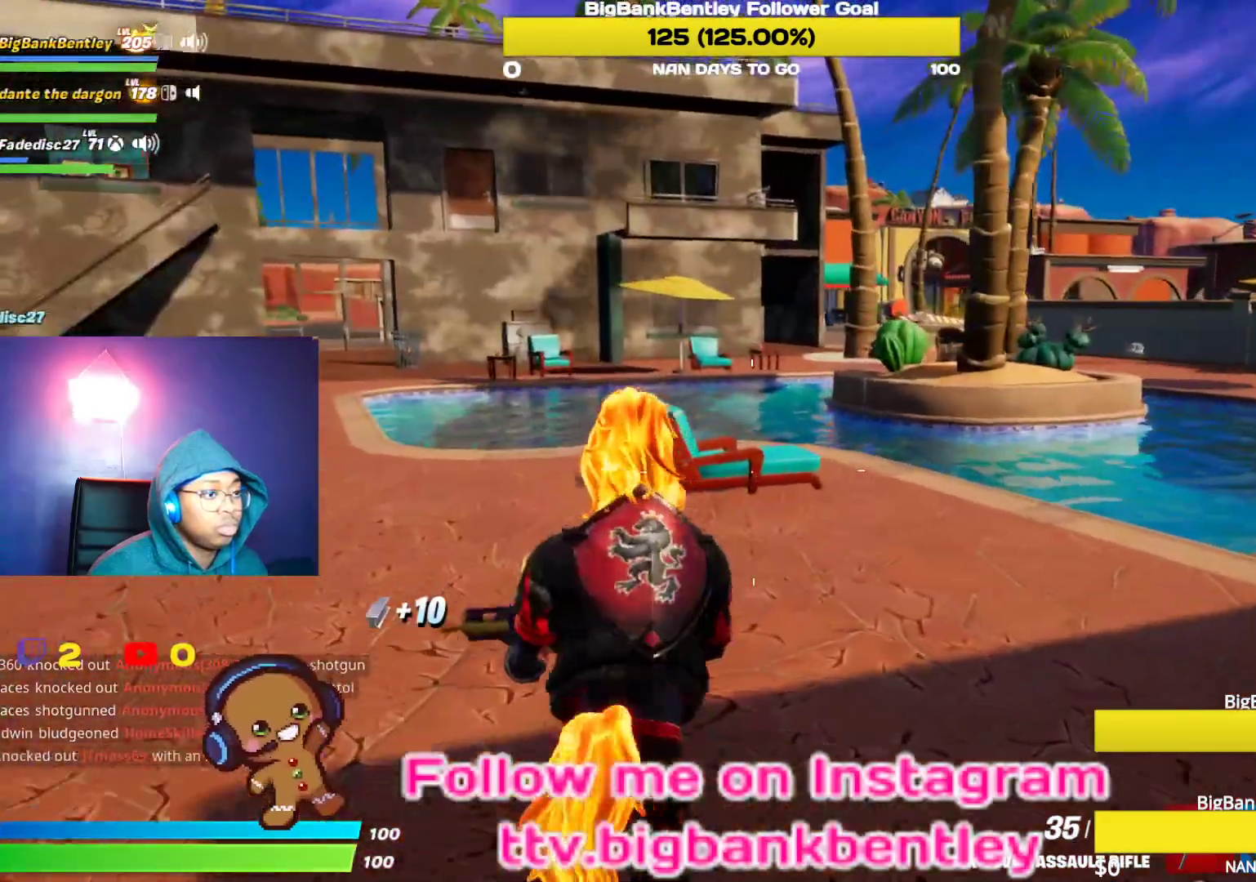
{"buttons": [], "left_stick": "up-right", "right_stick": "center", "events": [[350, "left_stick", "up-right"]]}
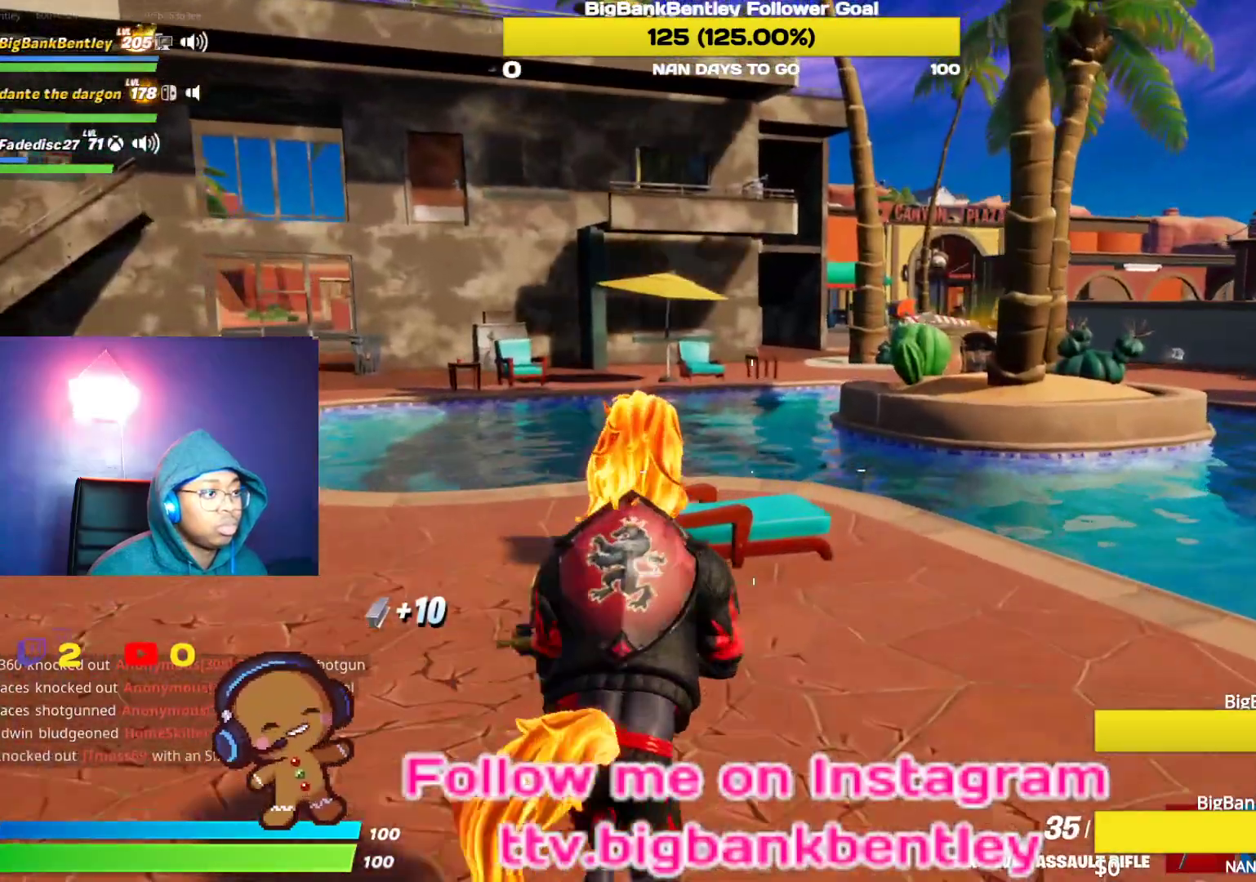
{"buttons": [], "left_stick": "up-right", "right_stick": "right", "events": [[300, "right_stick", "right"]]}
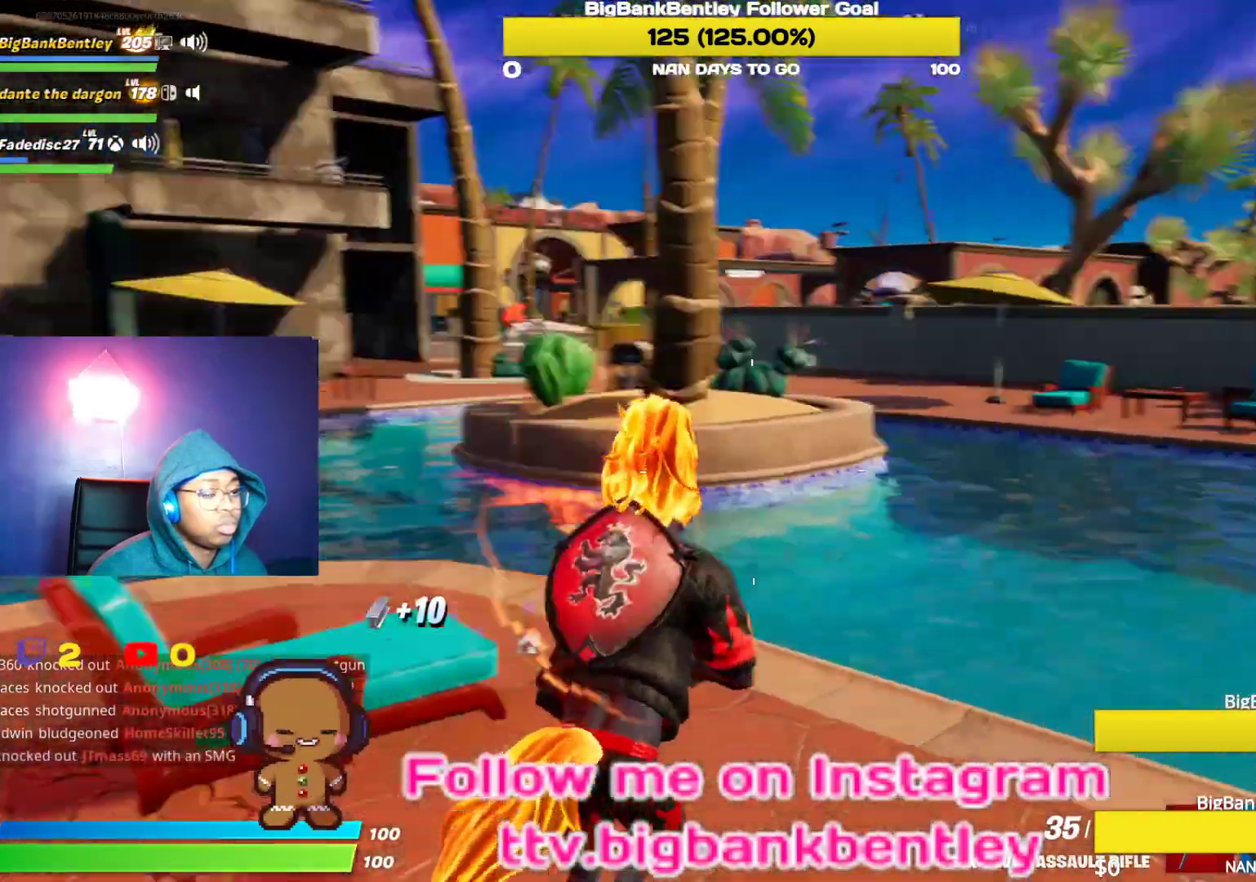
{"buttons": [], "left_stick": "up", "right_stick": "left", "events": [[150, "right_stick", "center"], [250, "left_stick", "up"], [367, "right_stick", "left"]]}
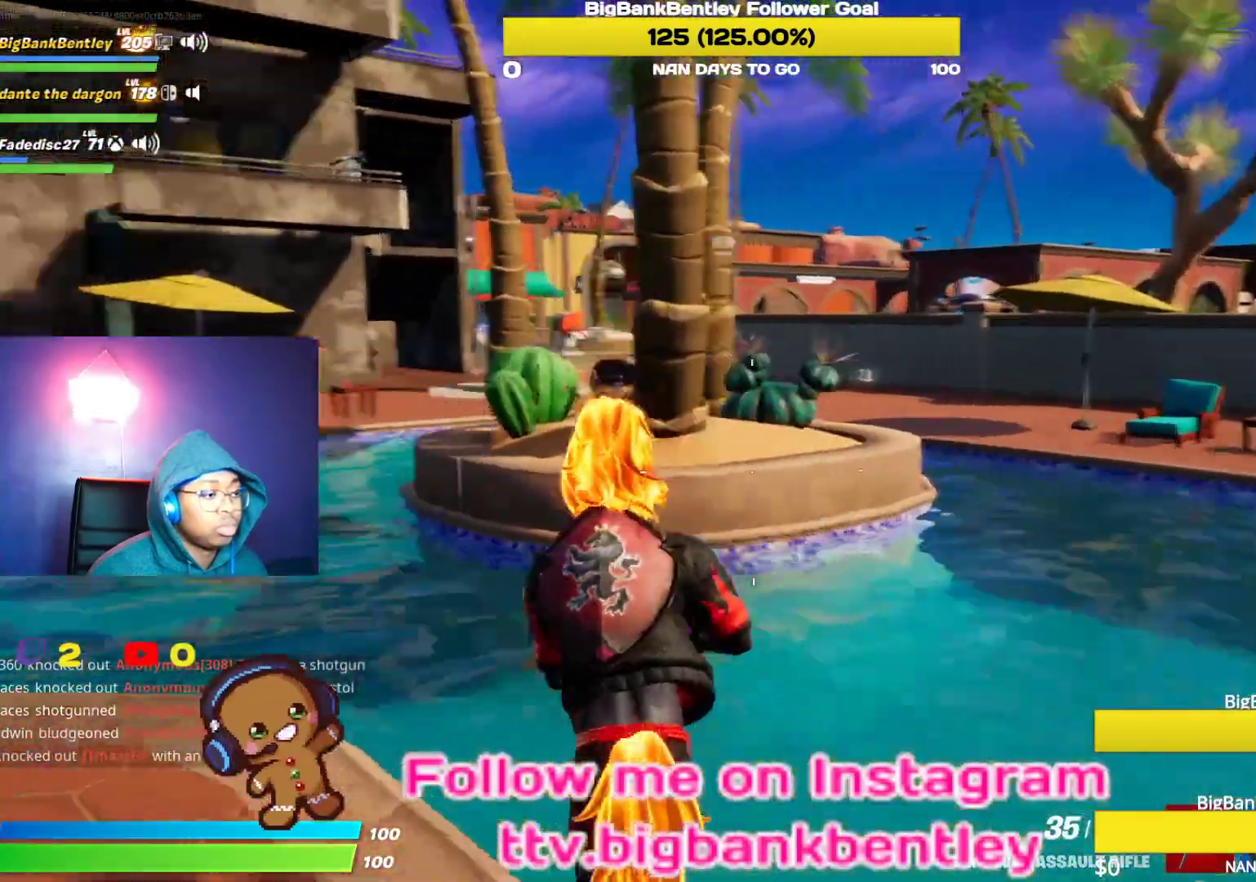
{"buttons": ["L1"], "left_stick": "up-left", "right_stick": "center", "events": [[133, "right_stick", "up"], [183, "right_stick", "center"], [417, "L1", "down"], [417, "left_stick", "up-left"]]}
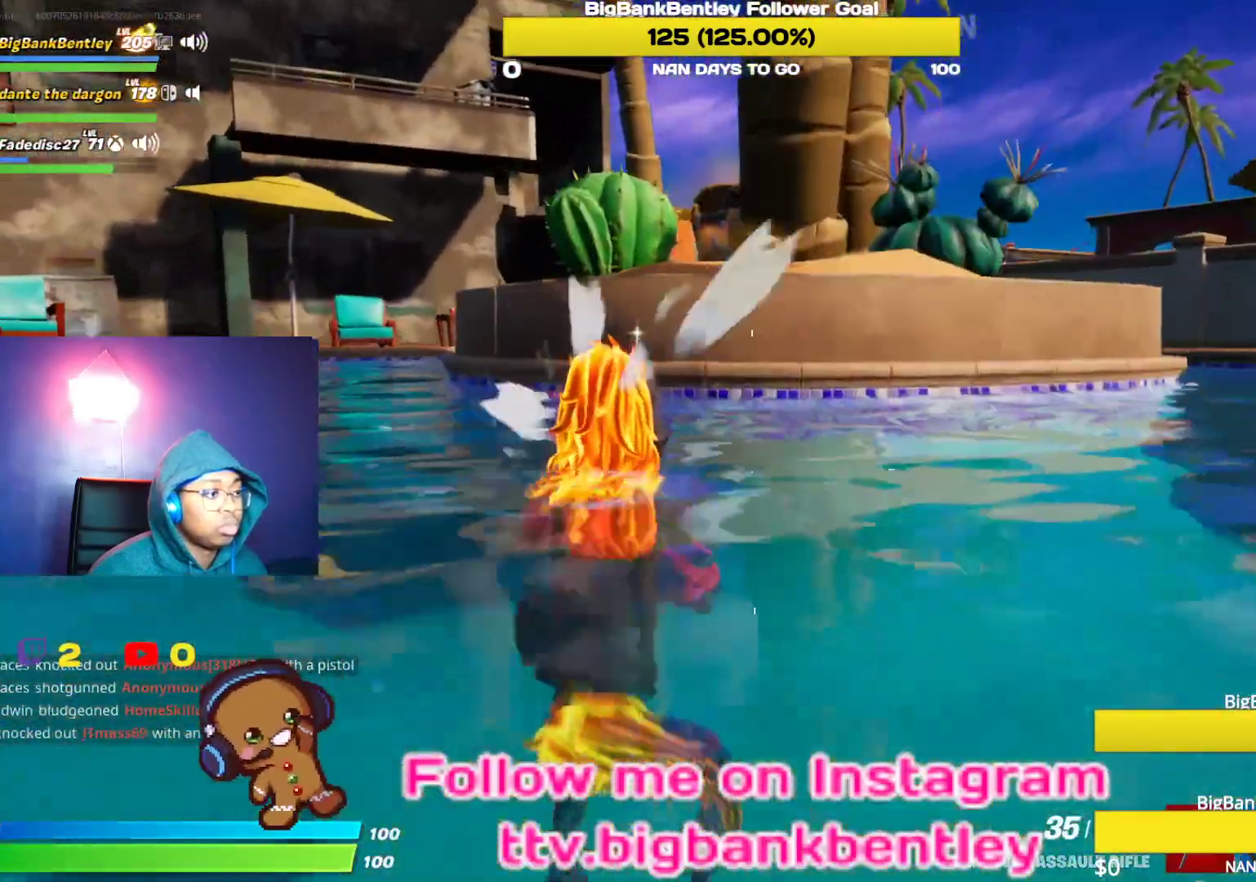
{"buttons": [], "left_stick": "up-left", "right_stick": "down-right", "events": [[50, "L1", "up"], [117, "A", "down"], [133, "L1", "down"], [200, "A", "up"], [217, "L1", "up"], [383, "right_stick", "down"], [483, "right_stick", "down-right"]]}
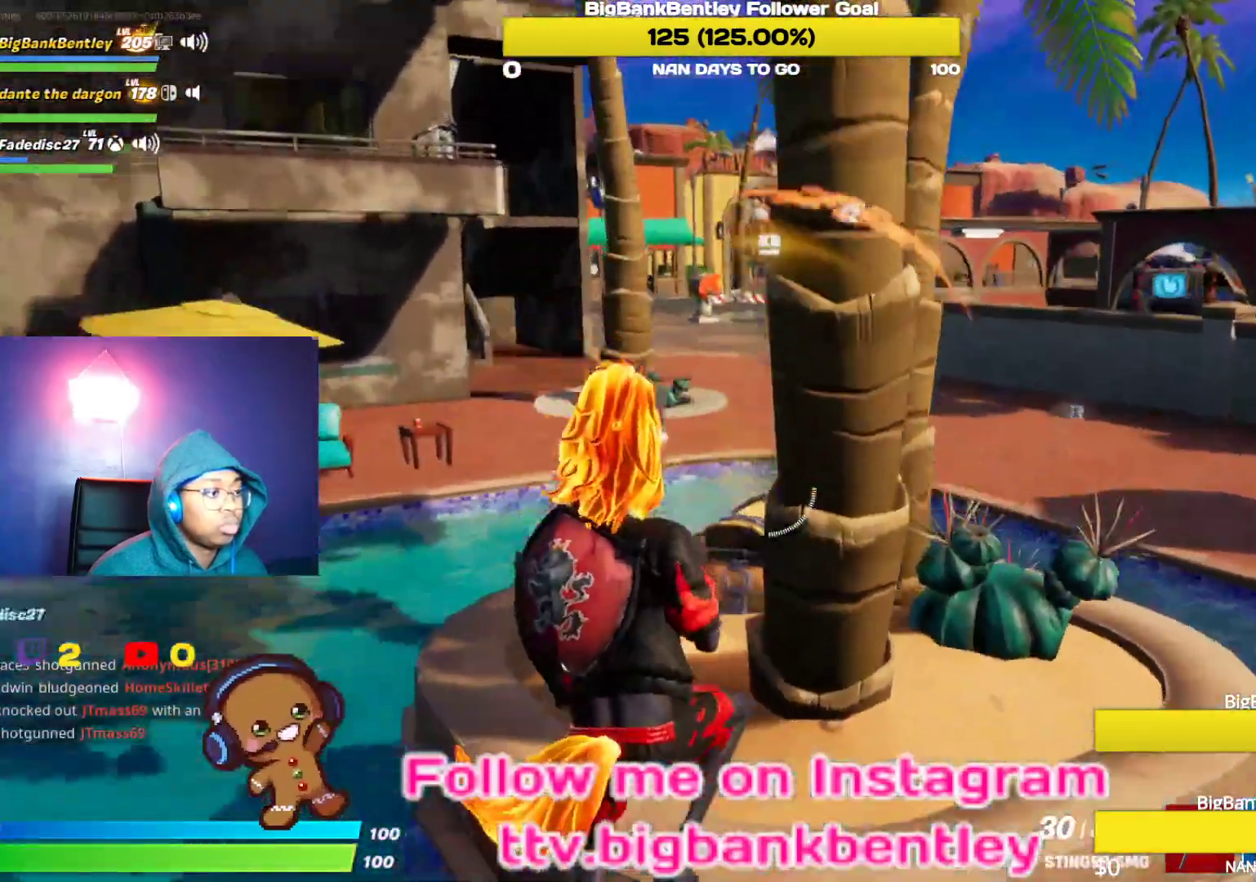
{"buttons": ["X"], "left_stick": "up", "right_stick": "center", "events": [[83, "right_stick", "center"], [267, "left_stick", "up"], [400, "X", "down"]]}
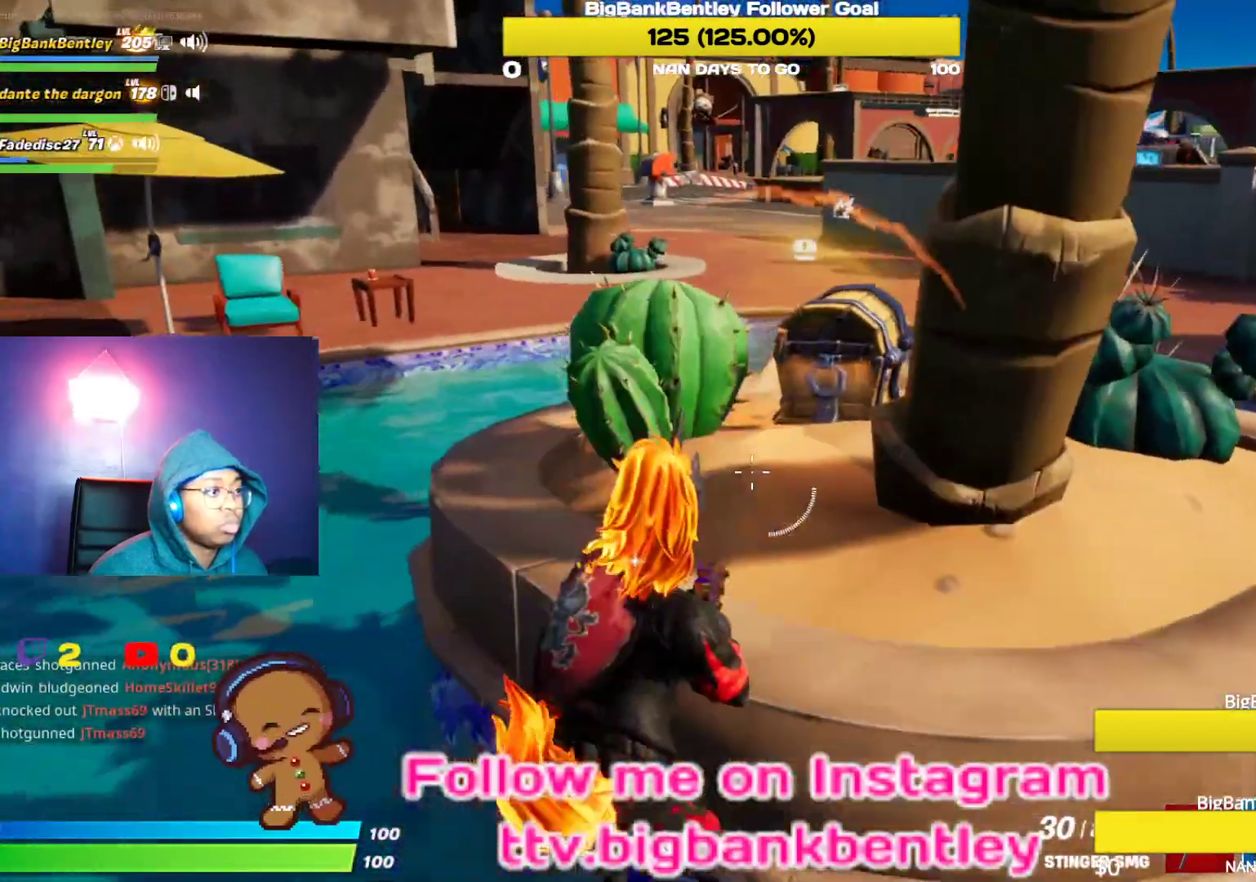
{"buttons": [], "left_stick": "up", "right_stick": "center", "events": [[383, "X", "up"]]}
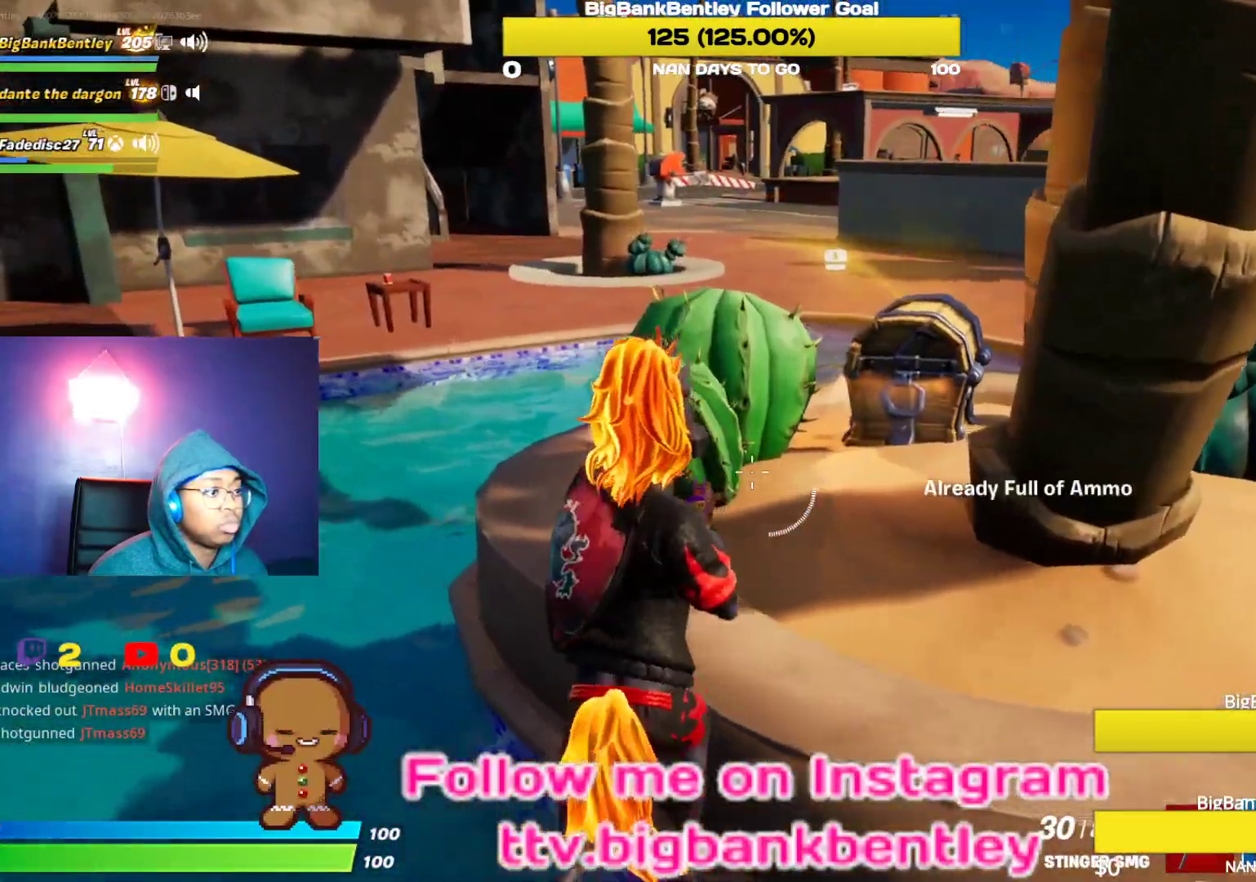
{"buttons": [], "left_stick": "left", "right_stick": "down", "events": [[17, "A", "down"], [100, "A", "up"], [200, "Y", "down"], [300, "Y", "up"], [300, "left_stick", "down-right"], [400, "right_stick", "down"], [483, "left_stick", "left"]]}